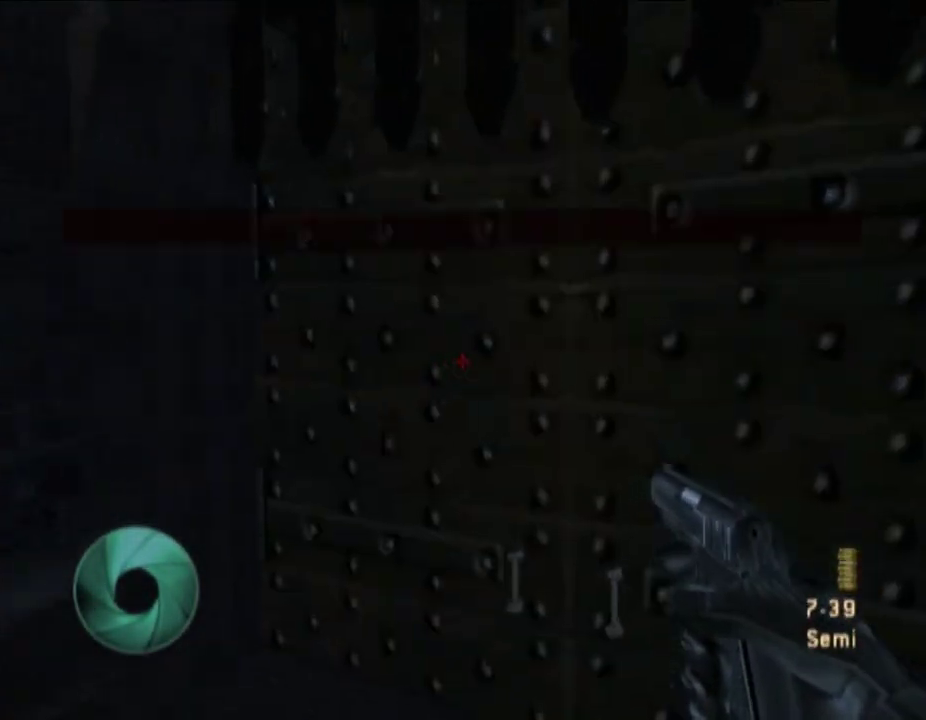
Gameplay with a controller (Nintendo layout); each line is a JSON object with the inputs held at the frame after it. "events" lists button and stick changes between this image and that frame as [ms after this image, input, new state], when the widget could be followed in between. Not read: B L3 R3 START.
{"buttons": ["R1"], "left_stick": "up-right", "right_stick": "center", "events": [[17, "A", "up"], [117, "A", "down"], [333, "A", "up"], [400, "A", "down"], [467, "A", "up"]]}
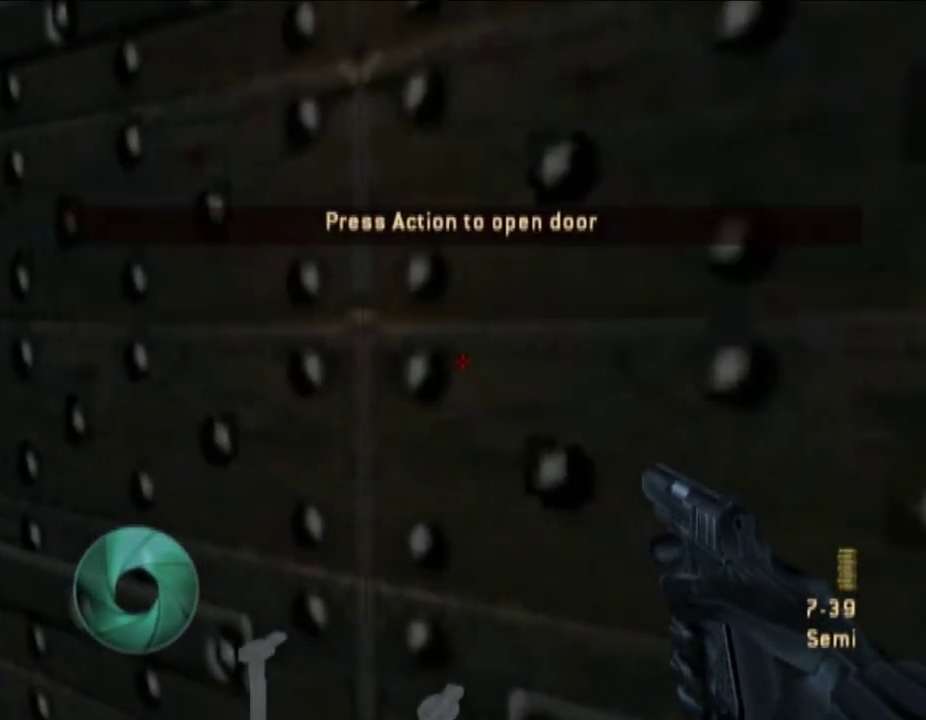
{"buttons": [], "left_stick": "center", "right_stick": "center", "events": [[50, "A", "down"], [117, "A", "up"], [133, "R1", "up"], [217, "left_stick", "center"]]}
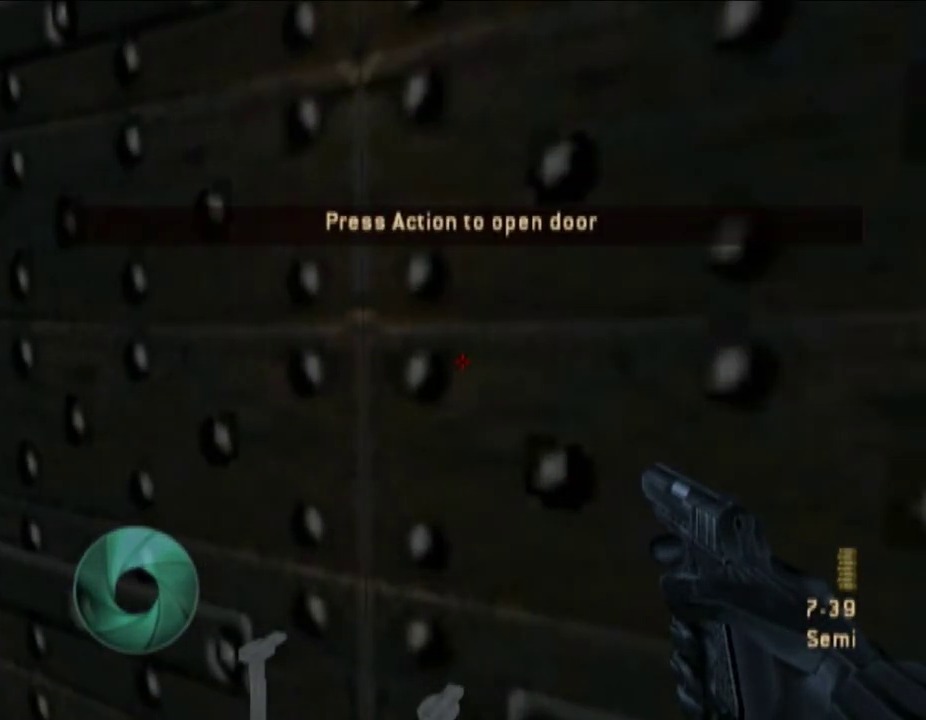
{"buttons": [], "left_stick": "center", "right_stick": "center", "events": []}
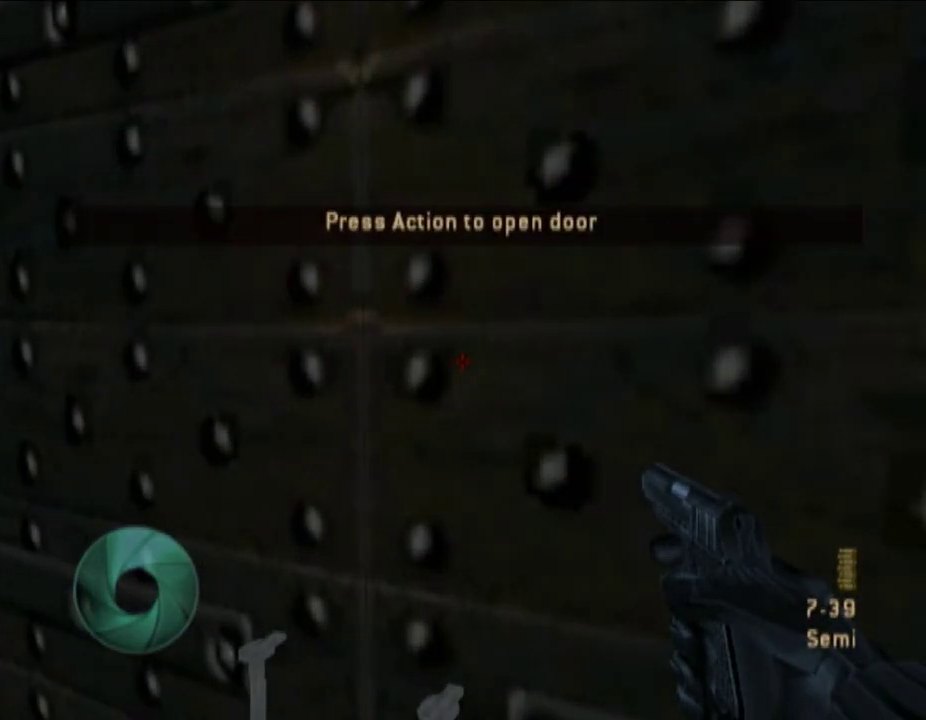
{"buttons": [], "left_stick": "center", "right_stick": "center", "events": []}
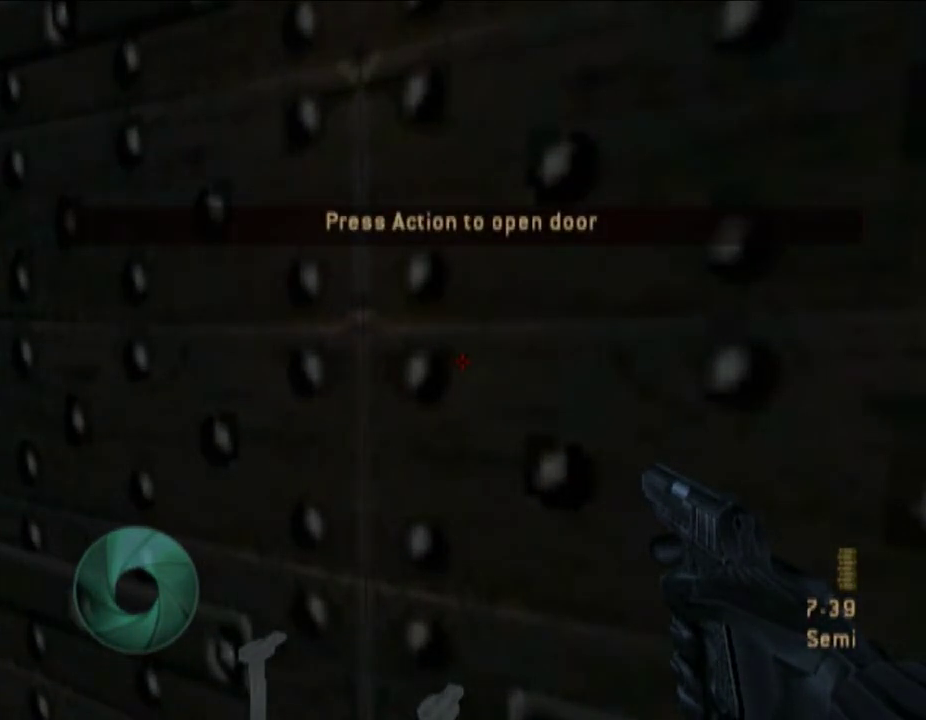
{"buttons": [], "left_stick": "center", "right_stick": "center", "events": []}
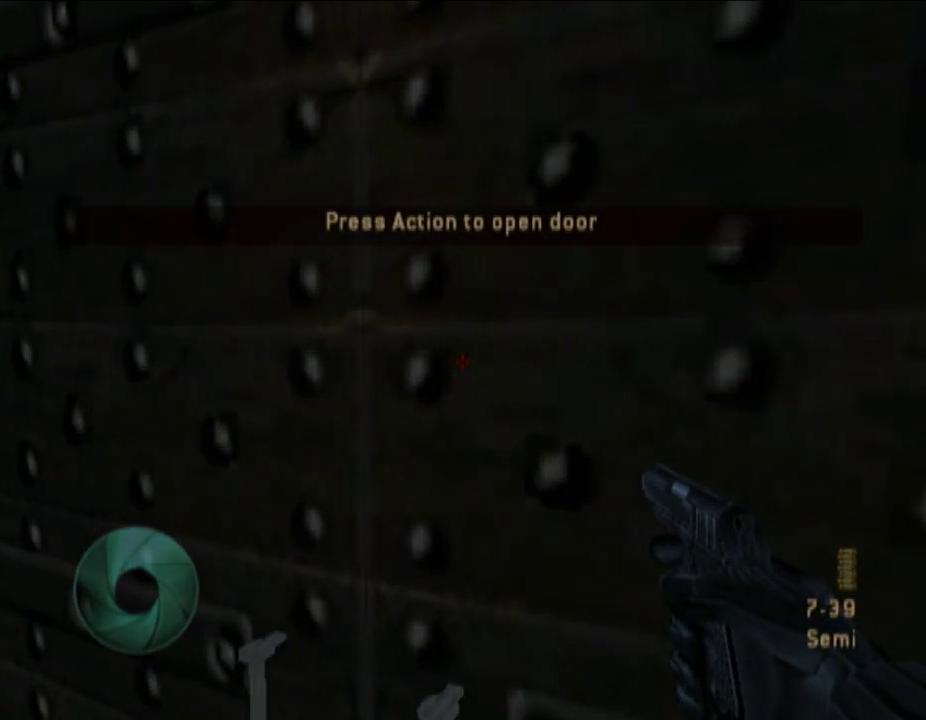
{"buttons": [], "left_stick": "center", "right_stick": "center", "events": []}
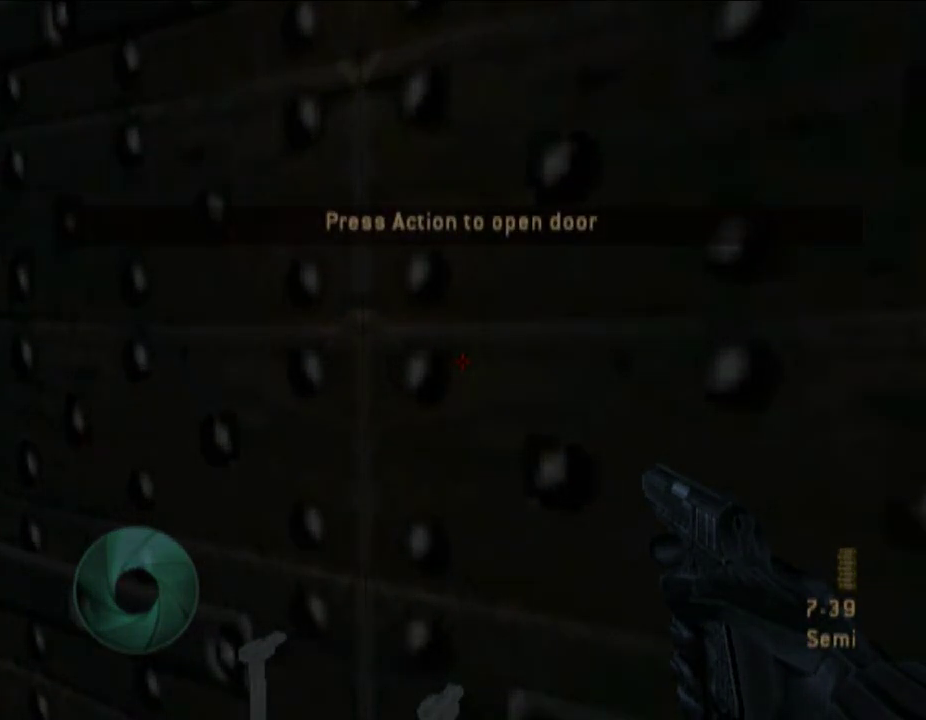
{"buttons": [], "left_stick": "center", "right_stick": "center", "events": []}
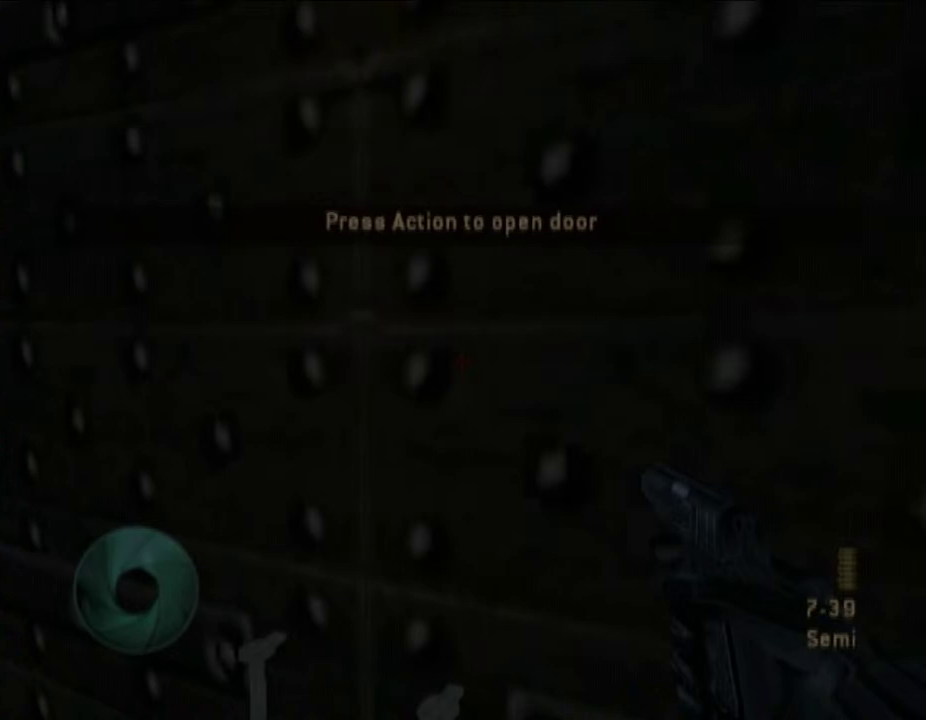
{"buttons": [], "left_stick": "center", "right_stick": "center", "events": [[217, "left_stick", "right"], [467, "left_stick", "center"]]}
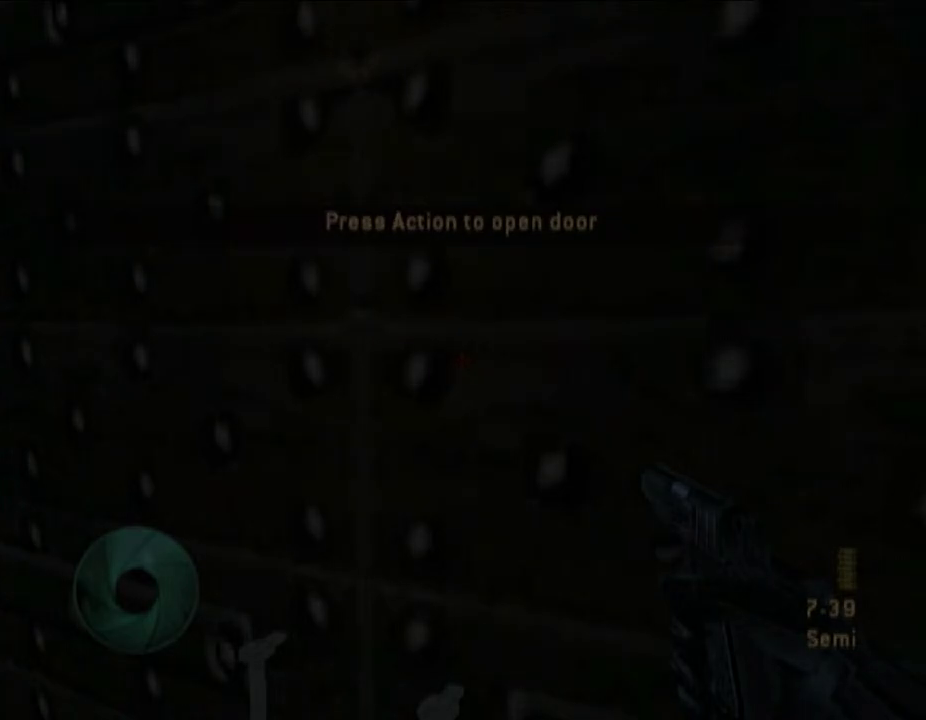
{"buttons": [], "left_stick": "center", "right_stick": "center"}
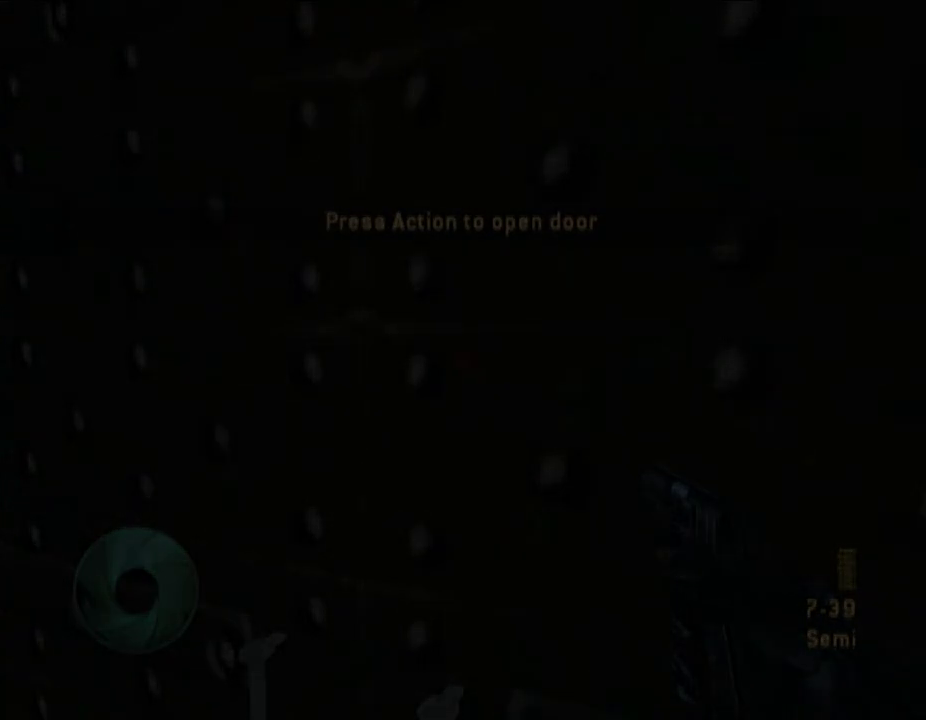
{"buttons": [], "left_stick": "center", "right_stick": "center"}
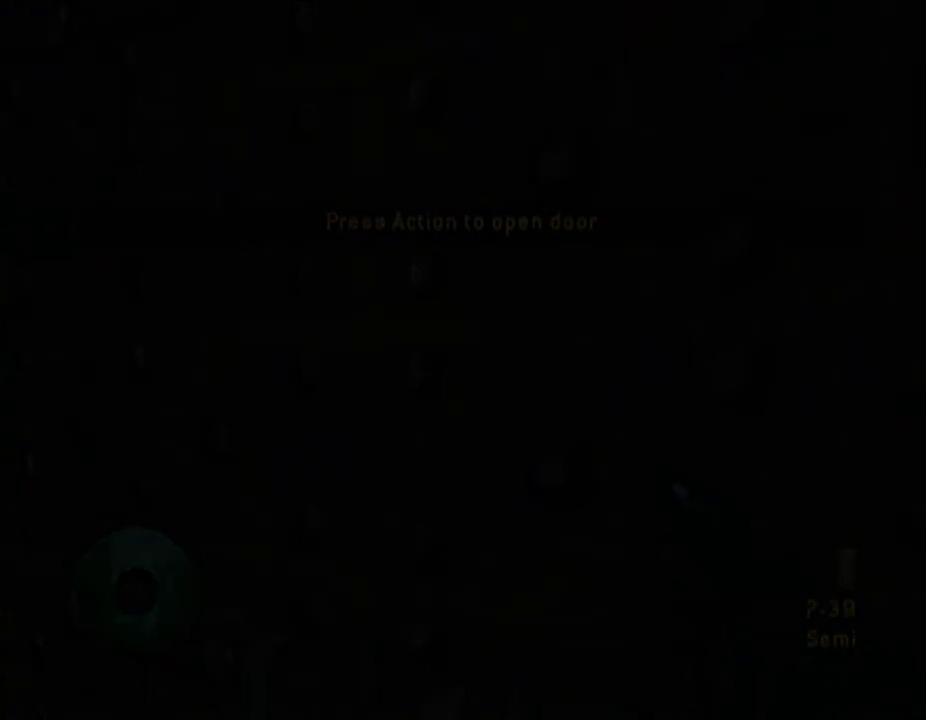
{"buttons": [], "left_stick": "center", "right_stick": "center"}
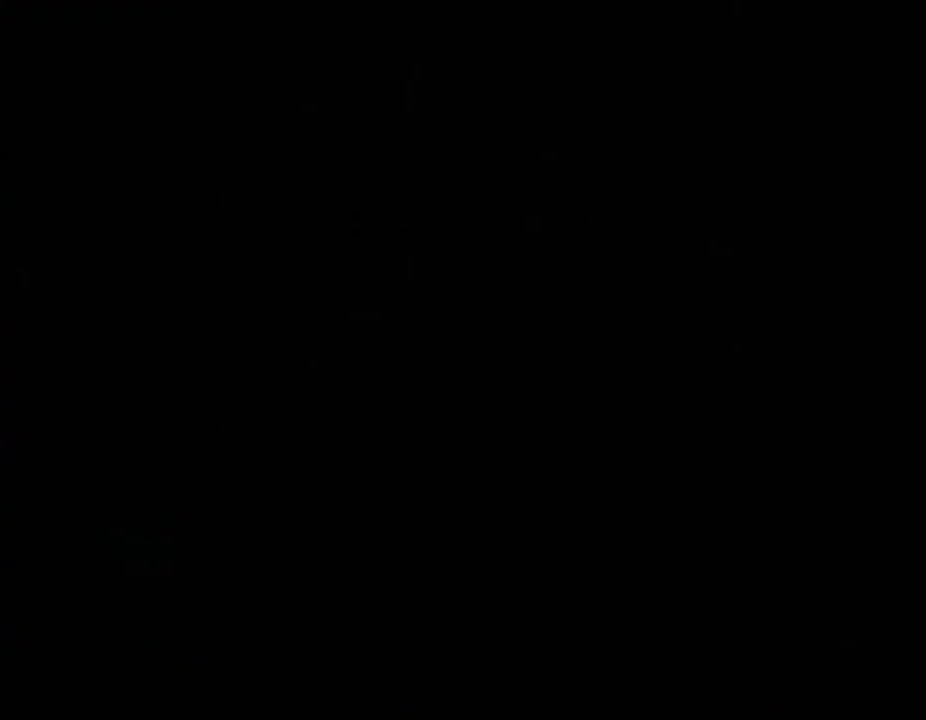
{"buttons": [], "left_stick": "center", "right_stick": "center", "events": []}
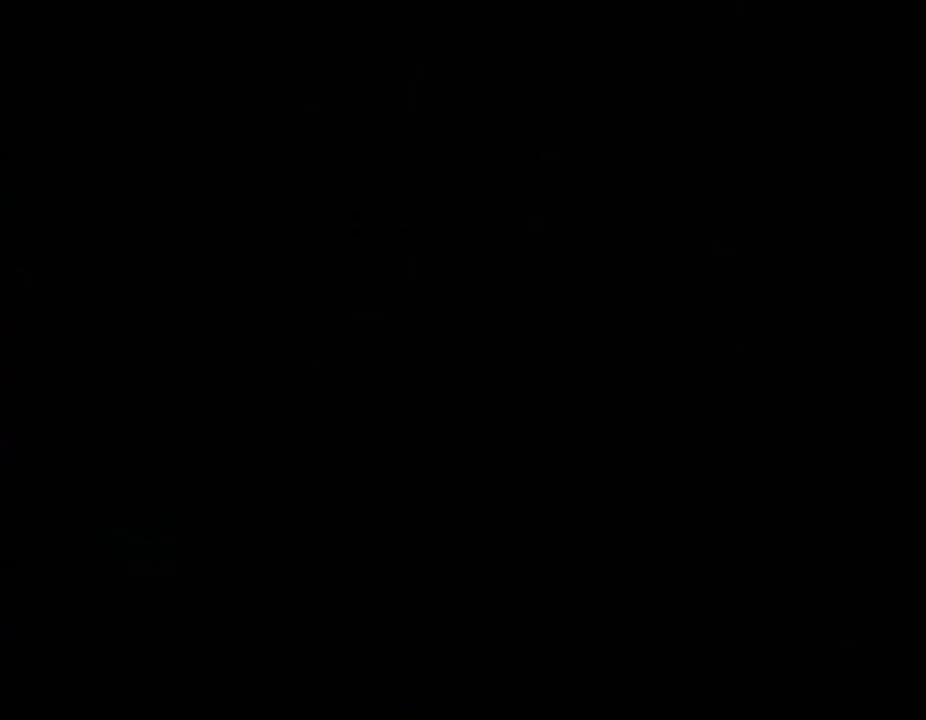
{"buttons": [], "left_stick": "center", "right_stick": "center", "events": []}
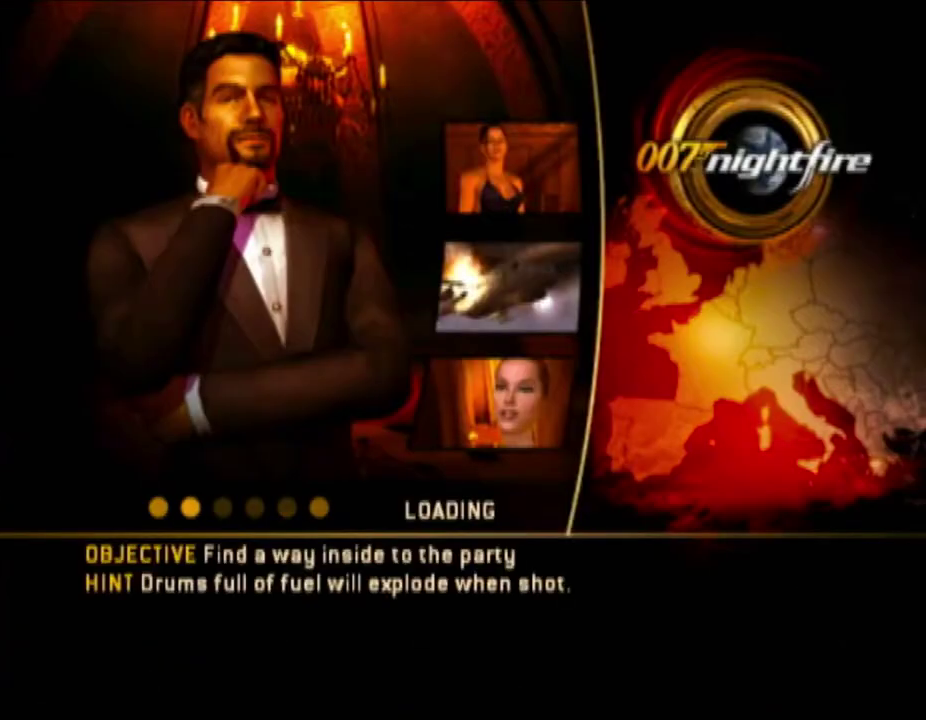
{"buttons": [], "left_stick": "center", "right_stick": "center"}
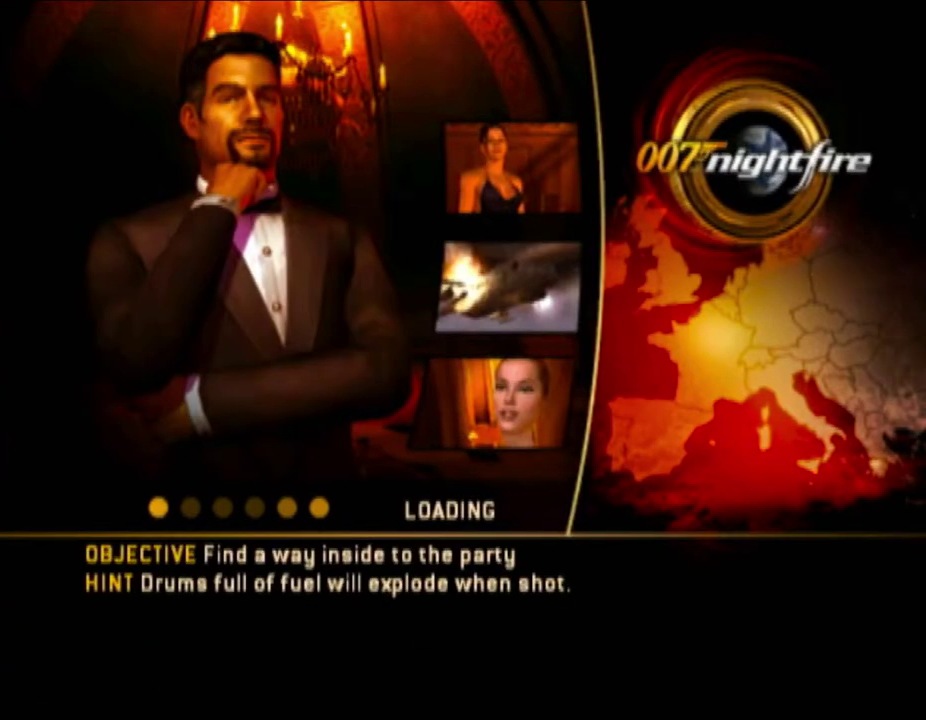
{"buttons": [], "left_stick": "center", "right_stick": "center"}
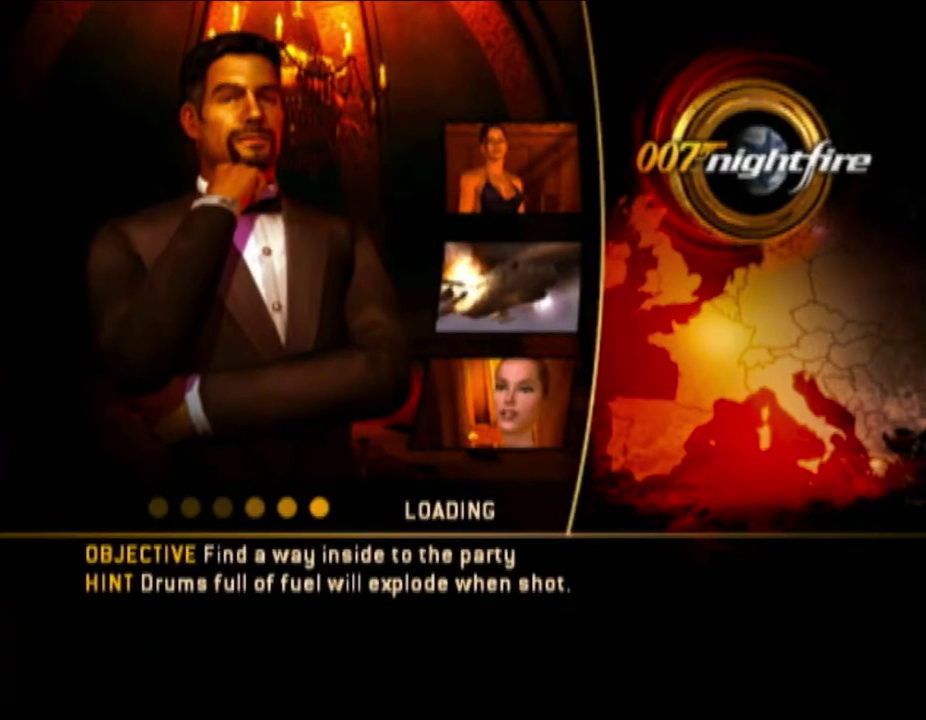
{"buttons": [], "left_stick": "center", "right_stick": "center"}
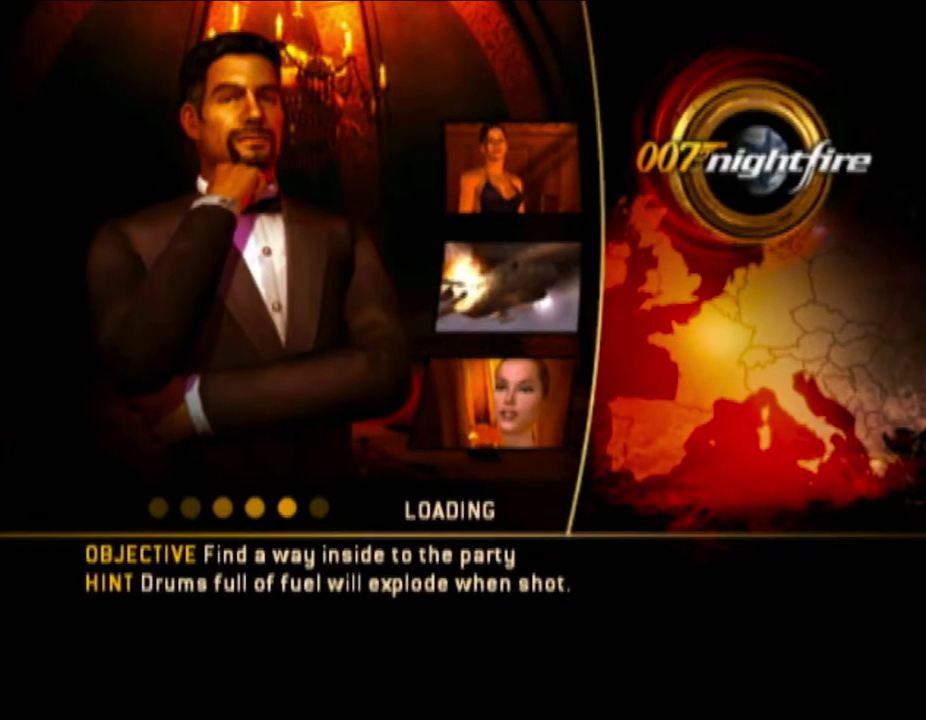
{"buttons": [], "left_stick": "center", "right_stick": "center"}
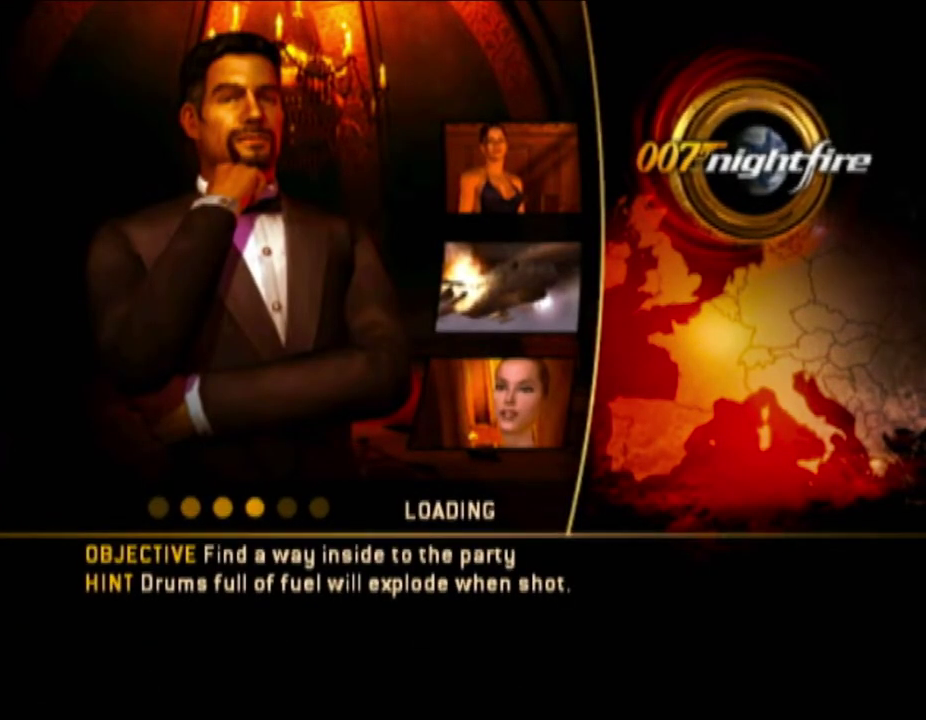
{"buttons": [], "left_stick": "up", "right_stick": "center", "events": [[317, "left_stick", "up"]]}
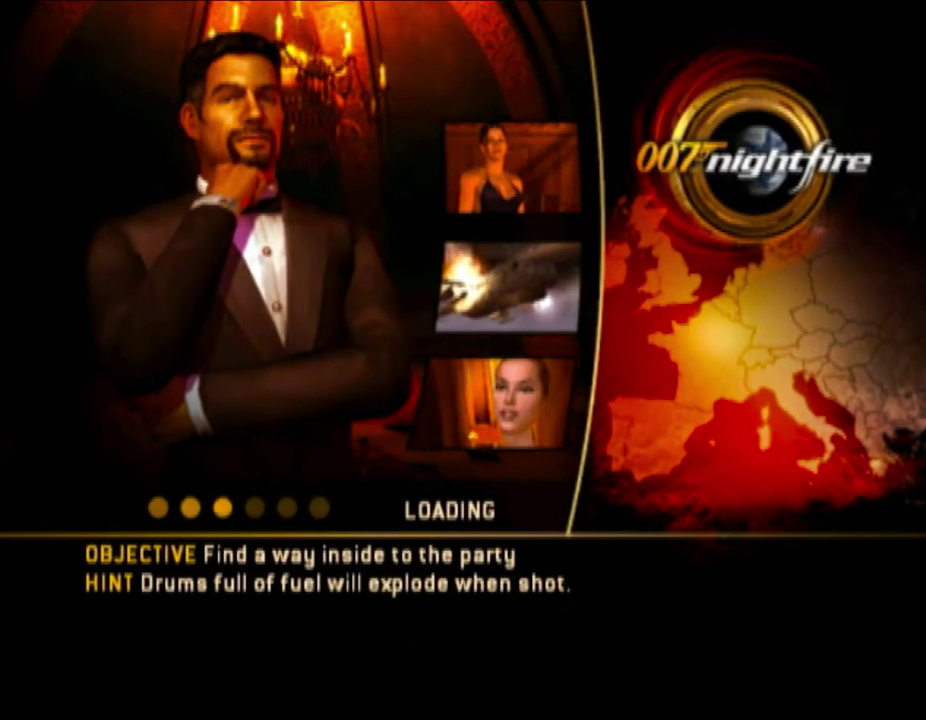
{"buttons": [], "left_stick": "center", "right_stick": "center", "events": [[333, "left_stick", "center"]]}
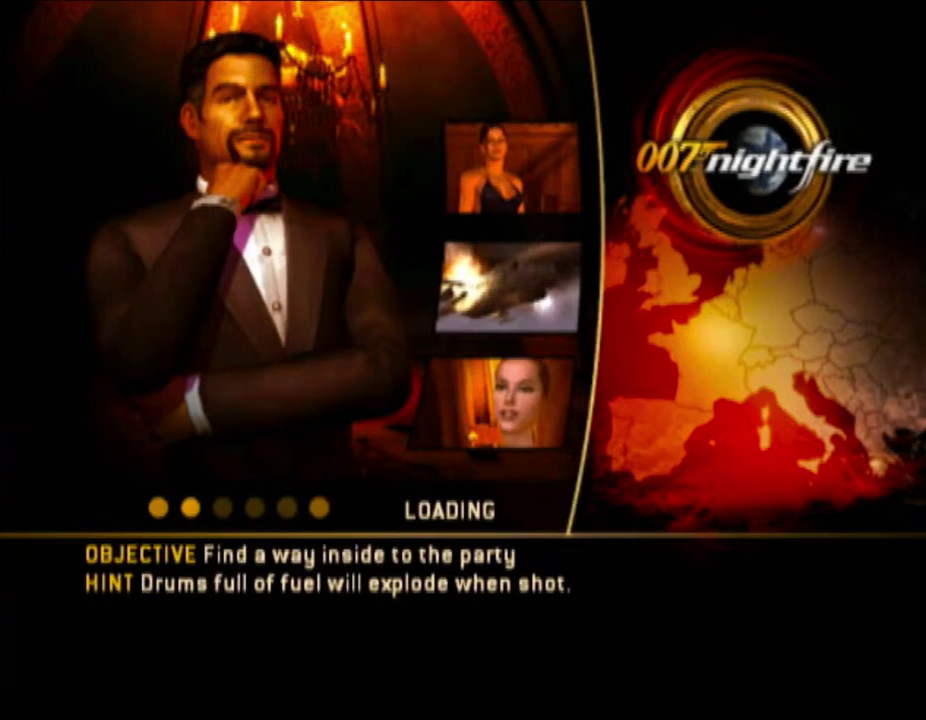
{"buttons": [], "left_stick": "center", "right_stick": "center", "events": []}
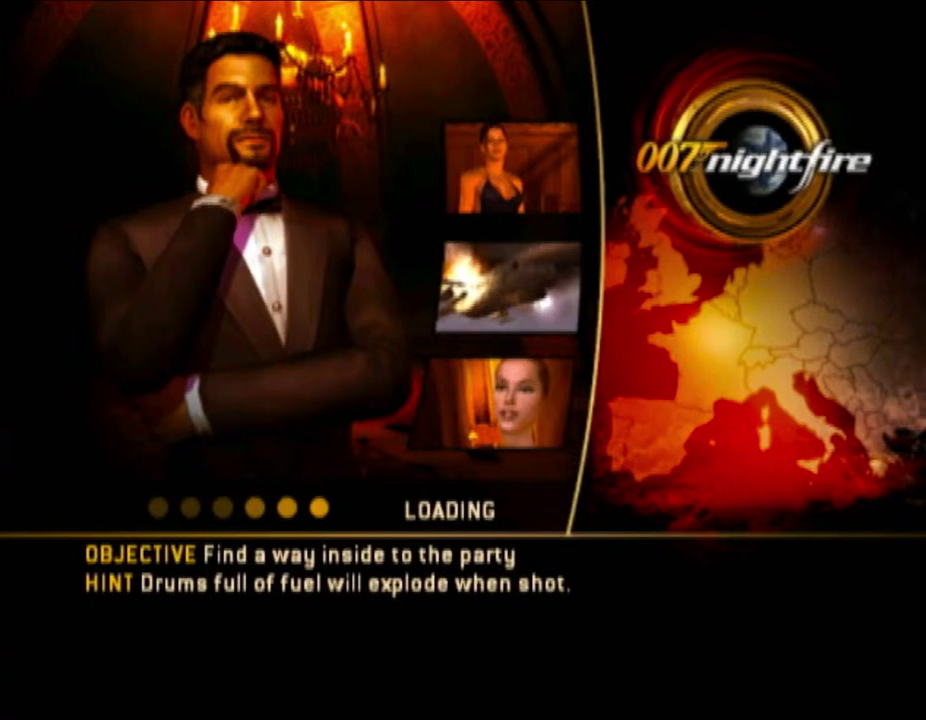
{"buttons": [], "left_stick": "center", "right_stick": "center", "events": []}
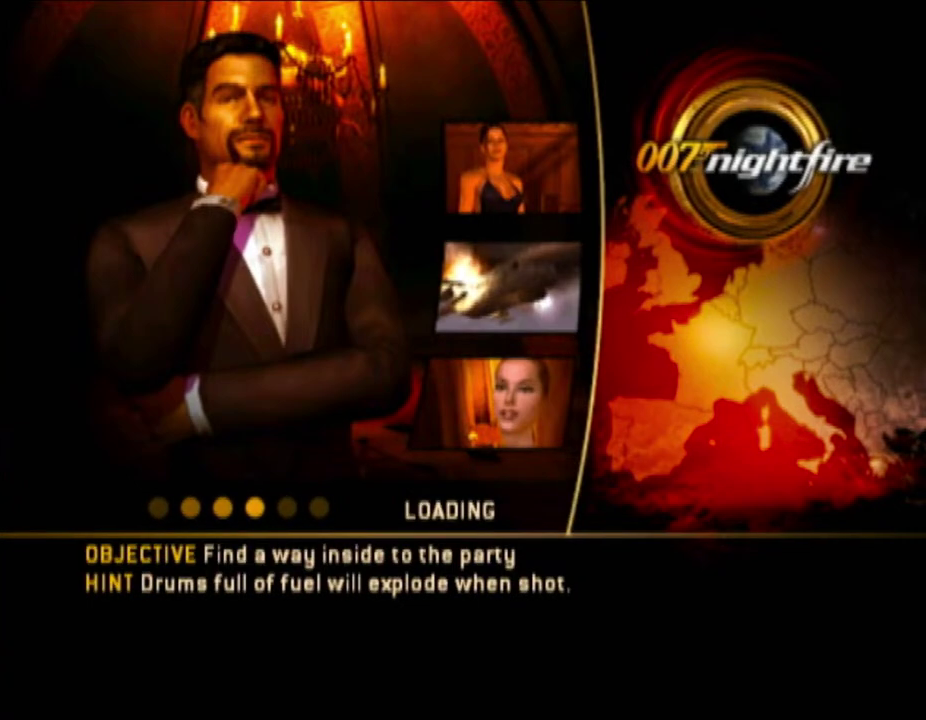
{"buttons": [], "left_stick": "up", "right_stick": "center", "events": [[400, "left_stick", "up"]]}
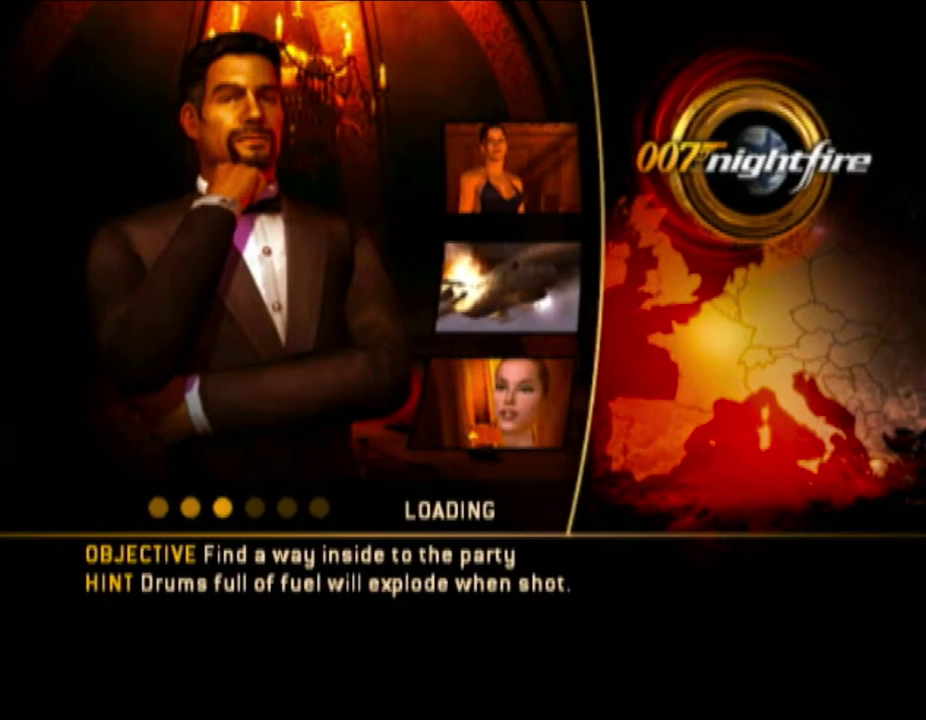
{"buttons": [], "left_stick": "up", "right_stick": "center", "events": []}
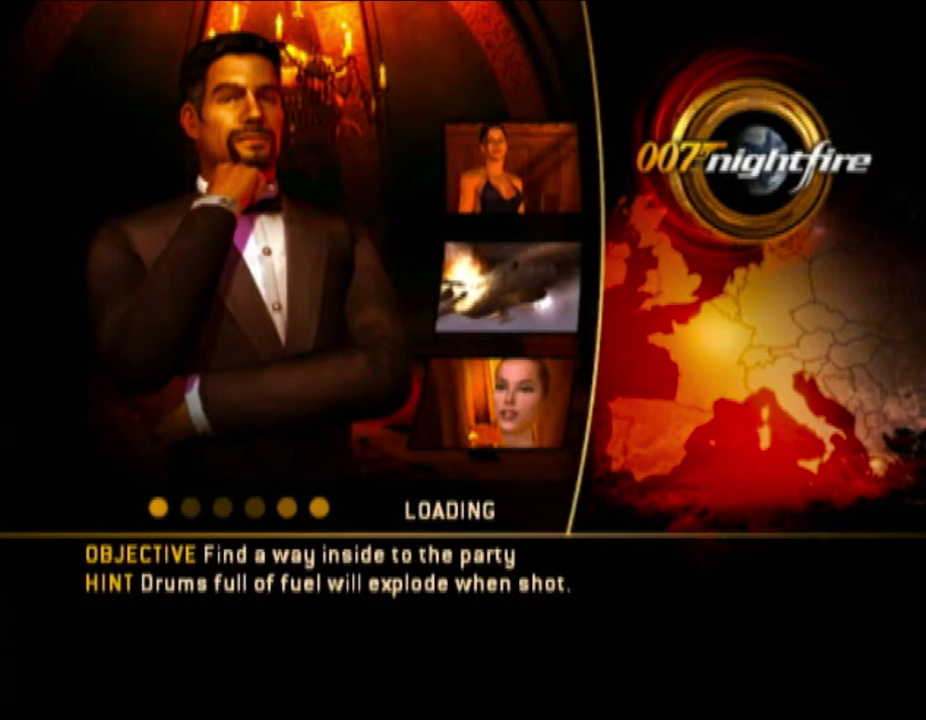
{"buttons": [], "left_stick": "up", "right_stick": "center", "events": []}
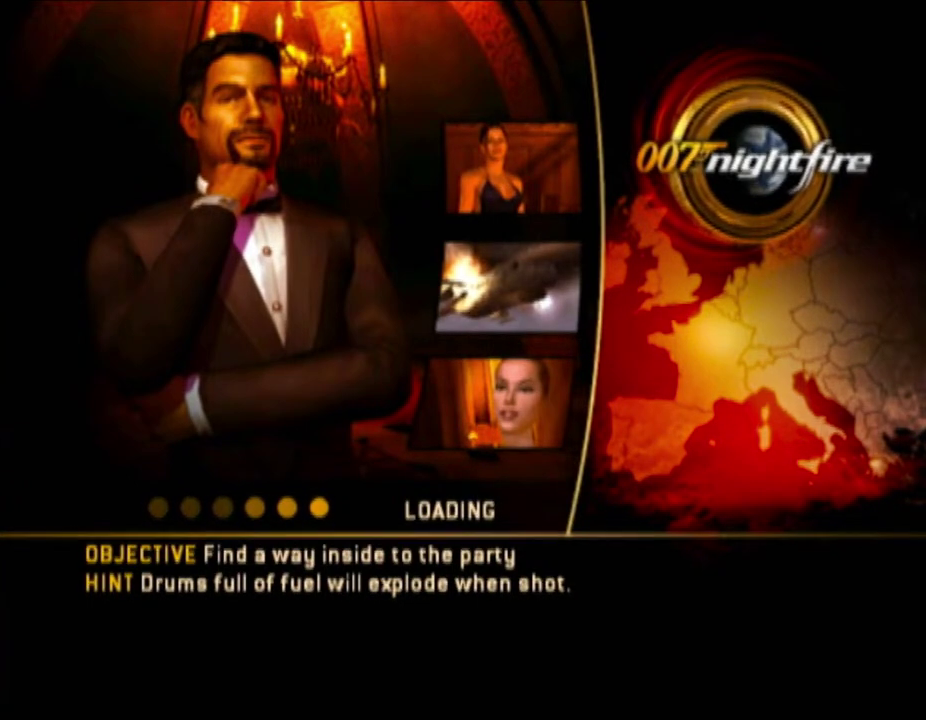
{"buttons": [], "left_stick": "up", "right_stick": "center", "events": []}
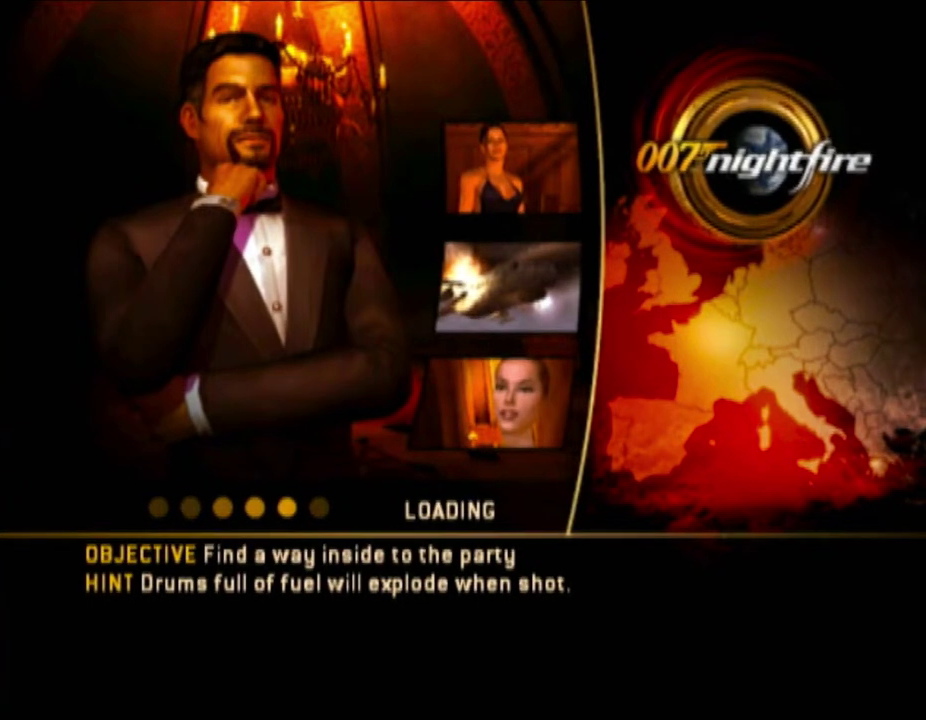
{"buttons": [], "left_stick": "up", "right_stick": "center", "events": []}
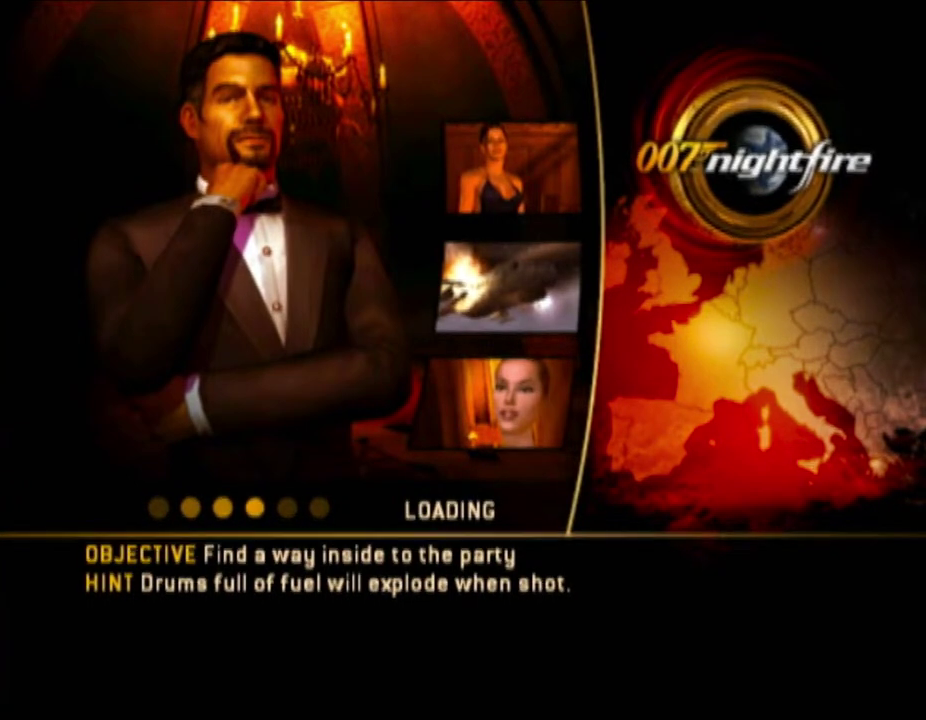
{"buttons": [], "left_stick": "up", "right_stick": "center", "events": []}
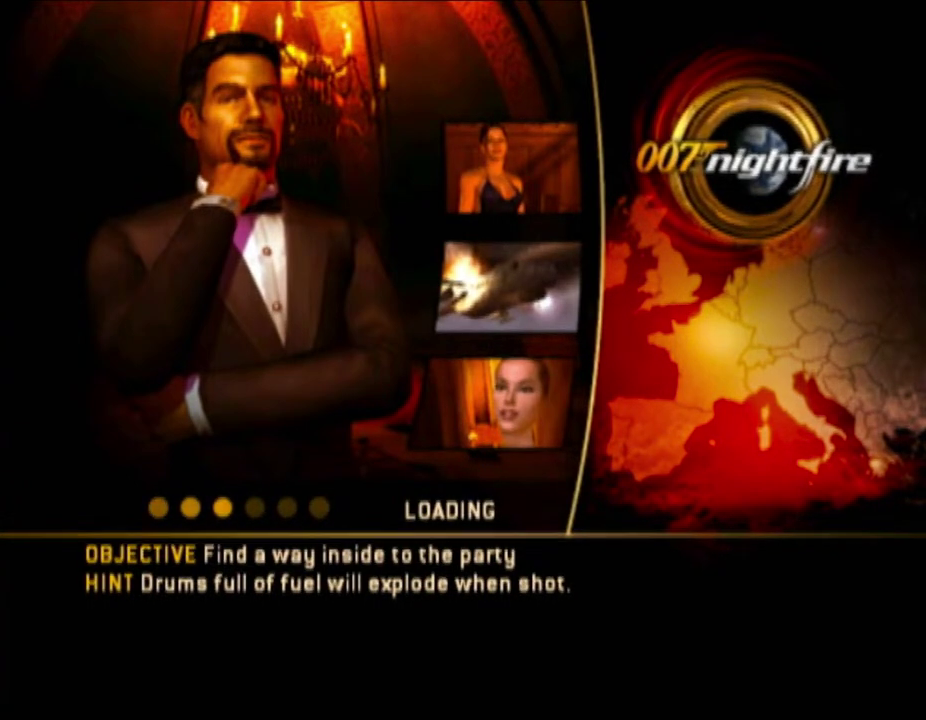
{"buttons": [], "left_stick": "up", "right_stick": "center", "events": []}
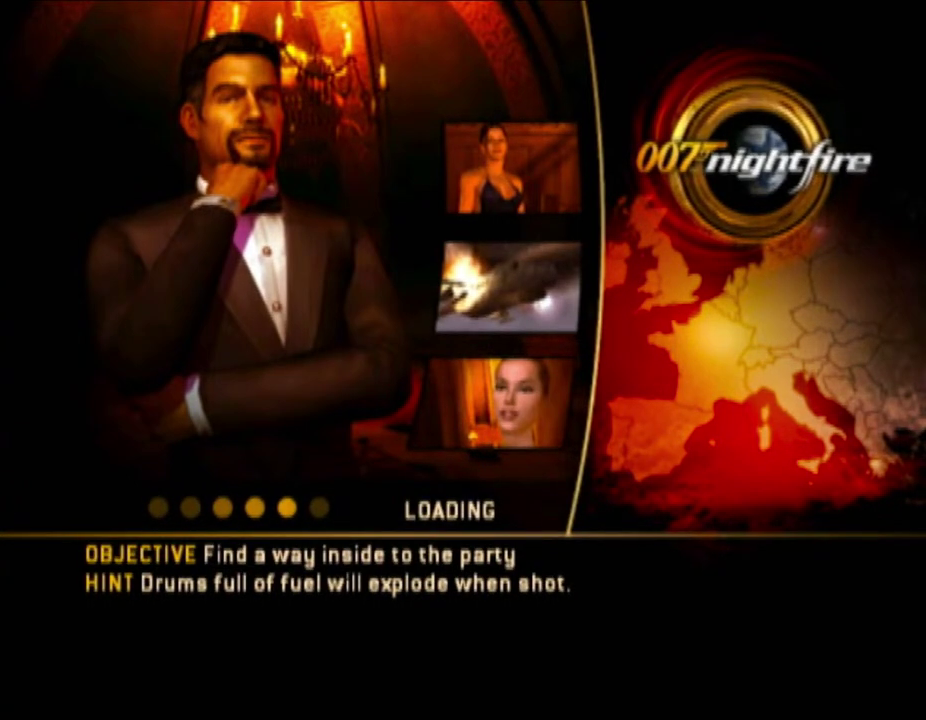
{"buttons": ["A"], "left_stick": "up", "right_stick": "center", "events": [[267, "A", "down"], [400, "A", "up"], [450, "A", "down"]]}
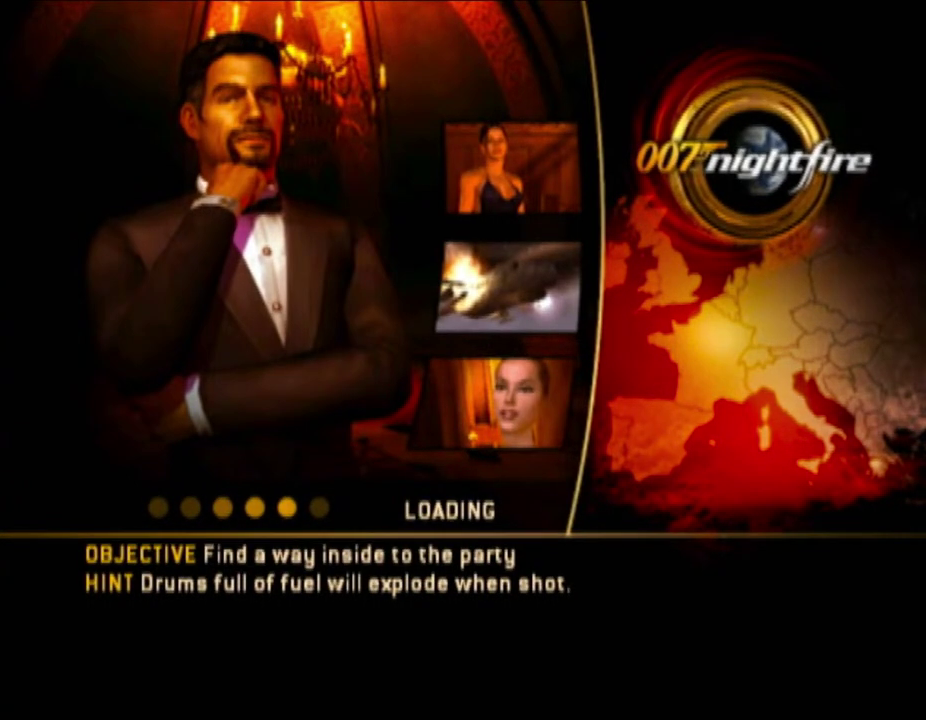
{"buttons": ["A"], "left_stick": "up", "right_stick": "center", "events": [[67, "A", "up"], [167, "A", "down"], [233, "A", "up"], [333, "A", "down"], [450, "A", "up"], [500, "A", "down"]]}
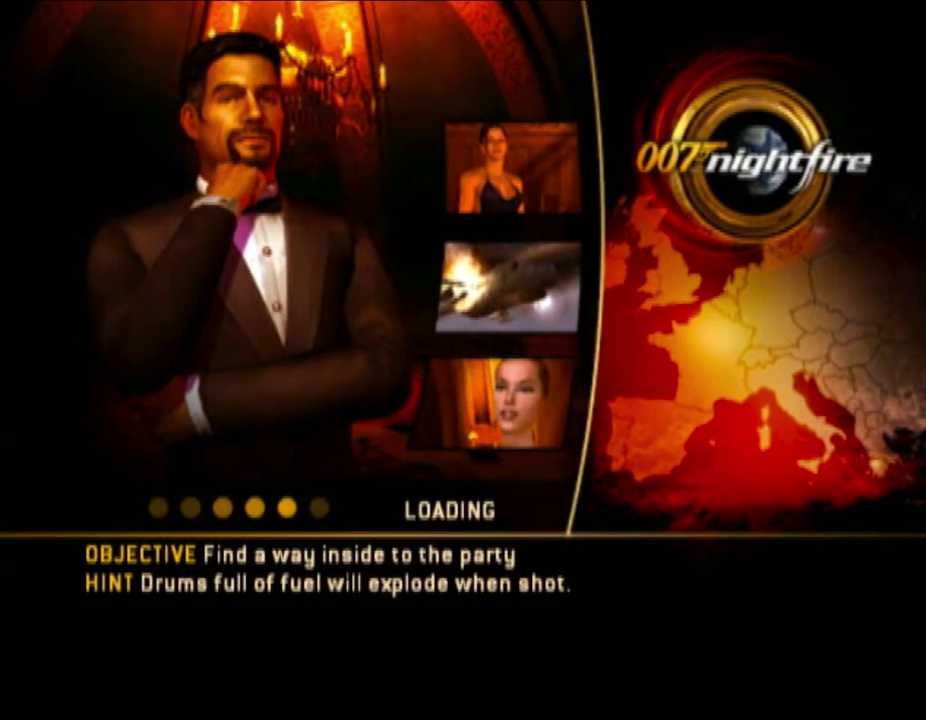
{"buttons": [], "left_stick": "up", "right_stick": "center", "events": [[117, "A", "up"], [217, "A", "down"], [333, "A", "up"]]}